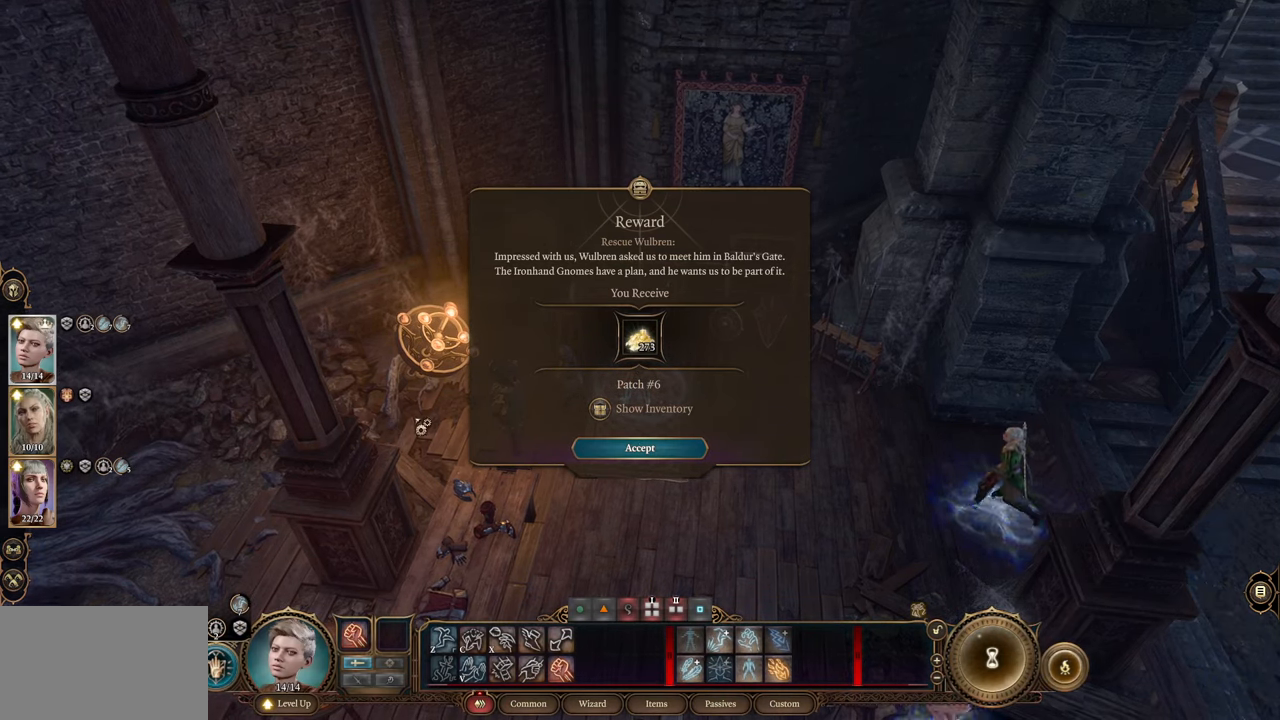
Gameplay with keyboard and mouse; each line is a JSON object with the keys and mouse buttons held at the frame after it. "events" lists presses ("down") and releases ("up") of "1", "2", "3", "4", "5", "a", "alt", "c", "caps_lock", "ctrl", "d", "e", "f", "g", "q", "r", "s", "shift", "space", "t", "tab", "v", "w", "x", "z", "mouse_left", "mouse_wheel" and "mouse_right" between this image and that frame as [ms after this image, input, new state], when the widget could be followed in between. "mouse_left", "mouse_wheel", "mouse_right" = the "left", "wheel", "right" buttons of the "mouse" list. No other keys are recorded. "wheel" means that the mouse wheel is clicked or scrolled. Not read: mouse_move.
{"keys": [], "mouse": ["left"], "events": [[450, "mouse_left", "down"]]}
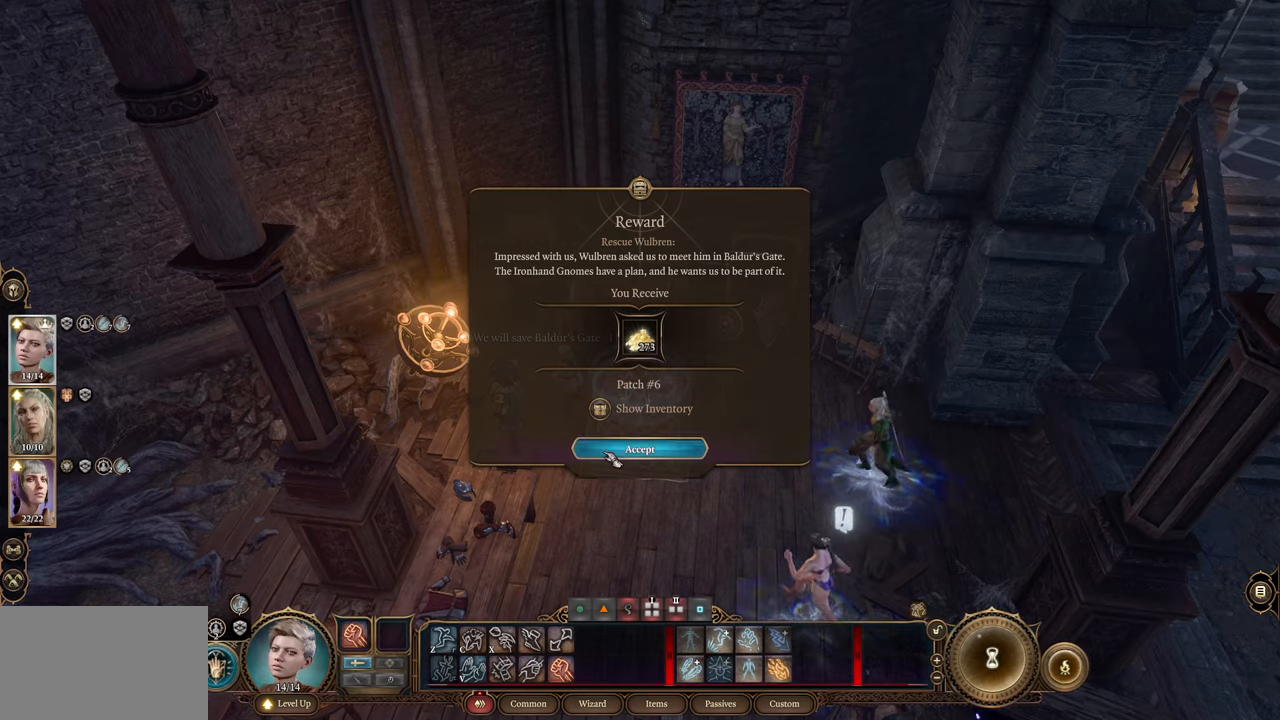
{"keys": [], "mouse": [], "events": [[34, "mouse_left", "up"]]}
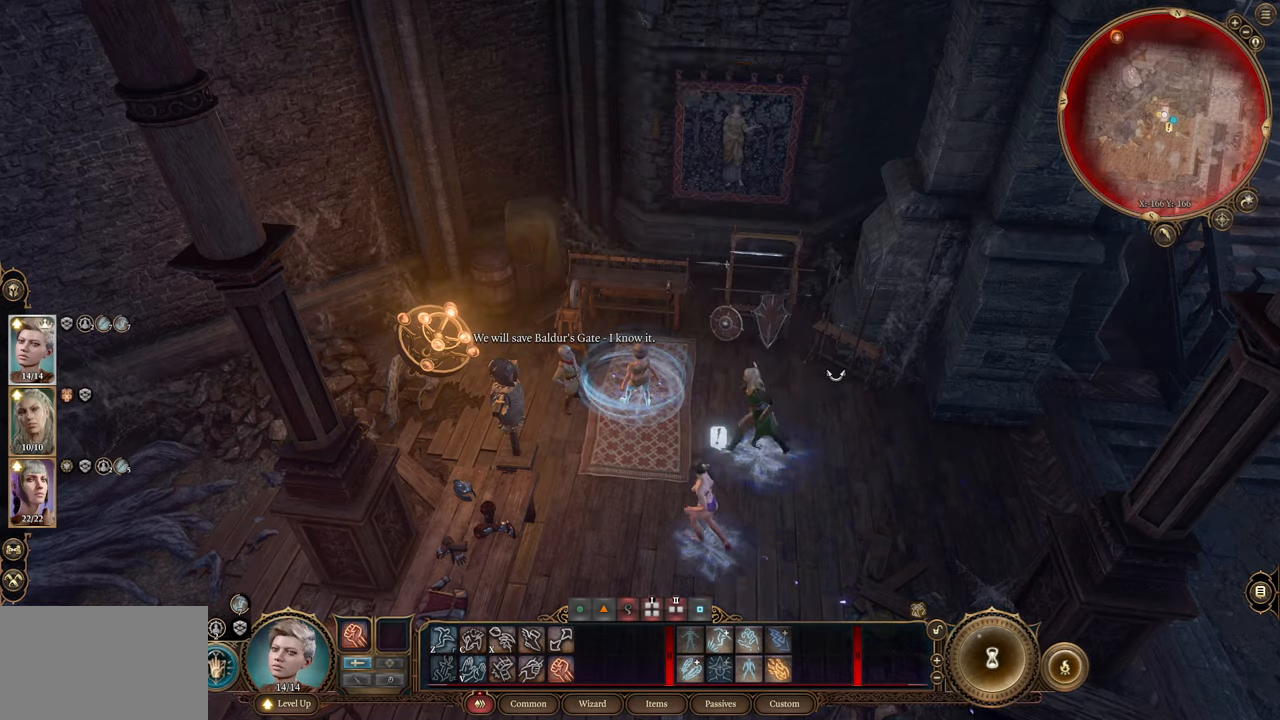
{"keys": [], "mouse": [], "events": [[17, "d", "down"], [17, "mouse_wheel", "down"], [150, "mouse_wheel", "up"], [200, "d", "up"]]}
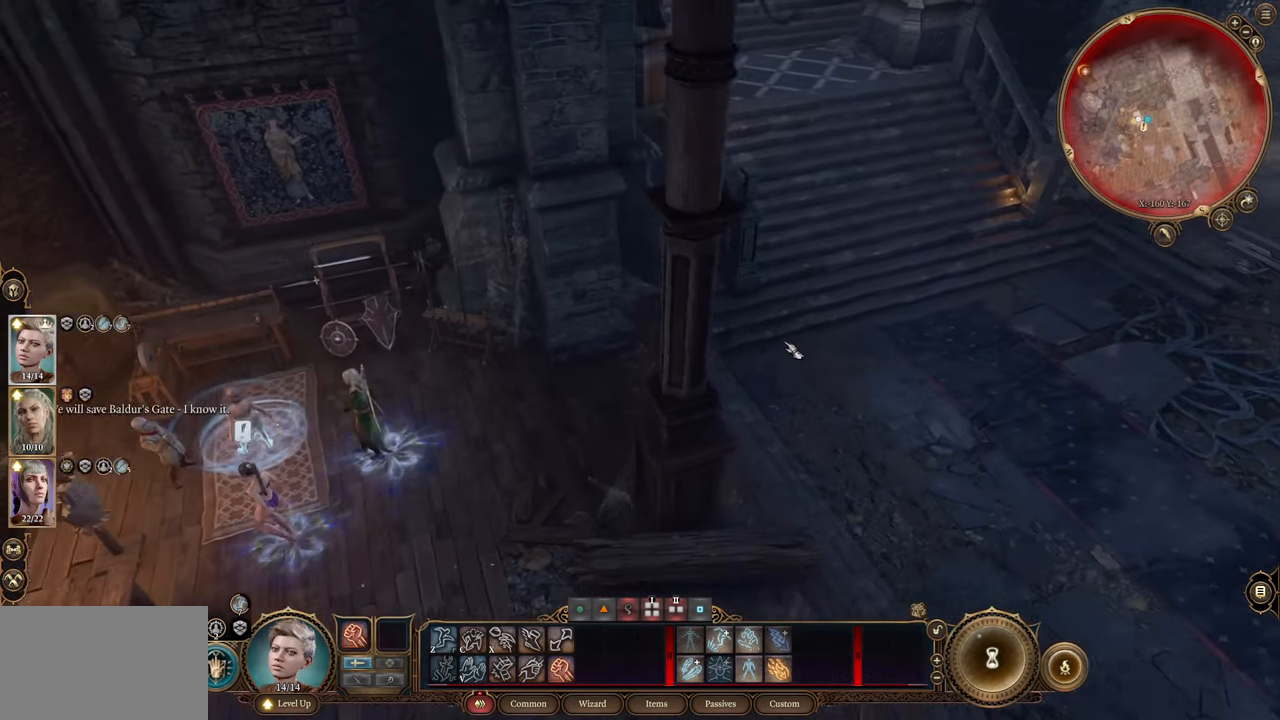
{"keys": [], "mouse": ["left"], "events": [[34, "z", "down"], [117, "z", "up"], [484, "mouse_left", "down"]]}
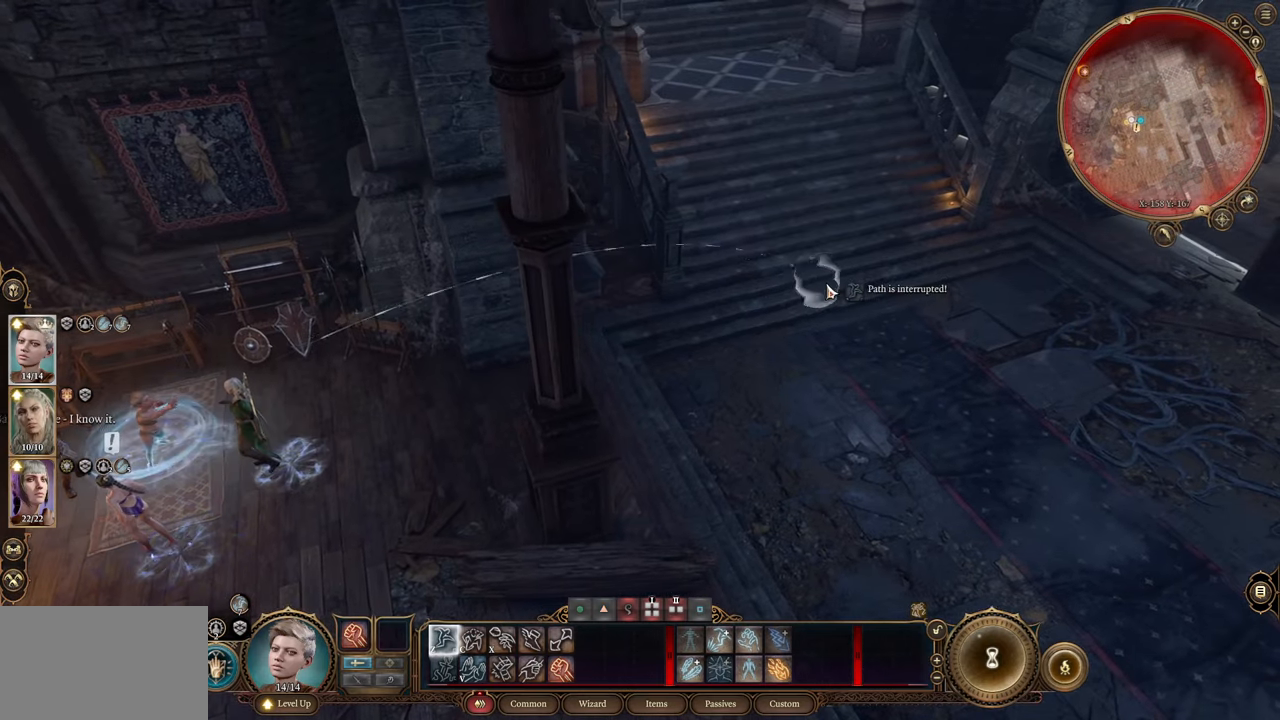
{"keys": [], "mouse": [], "events": [[417, "mouse_left", "up"]]}
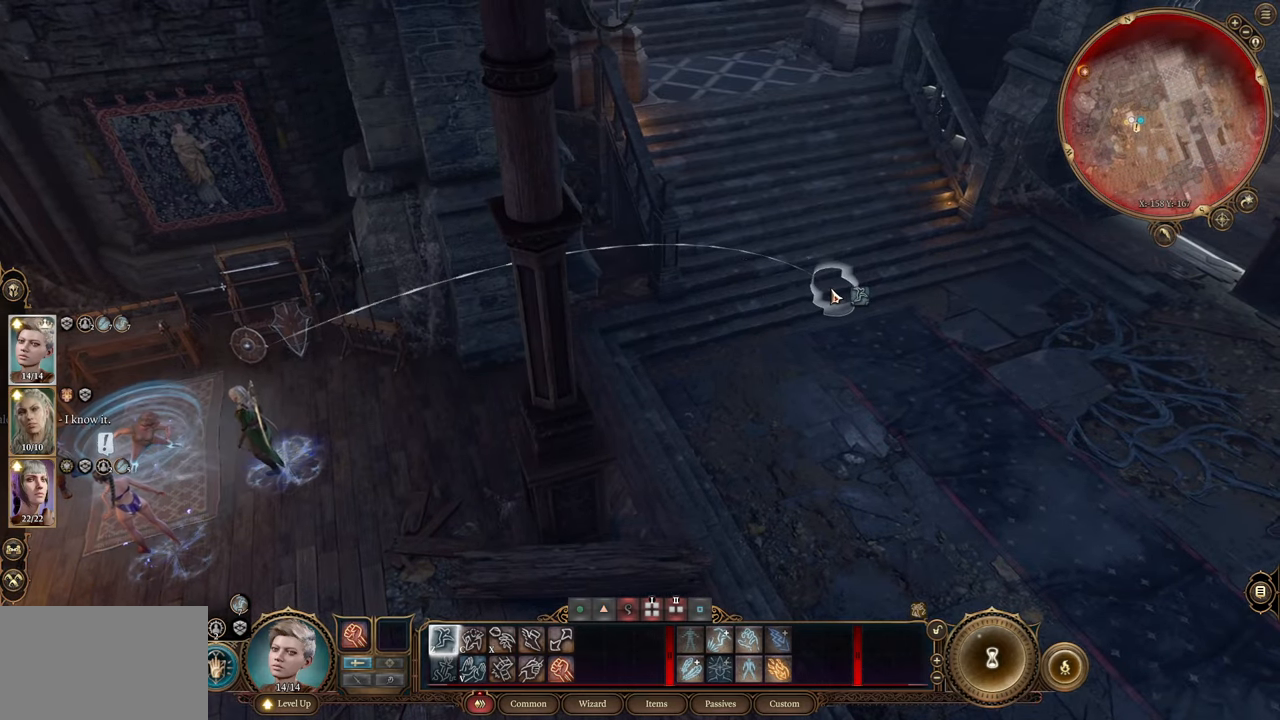
{"keys": [], "mouse": ["left"], "events": [[484, "mouse_left", "down"]]}
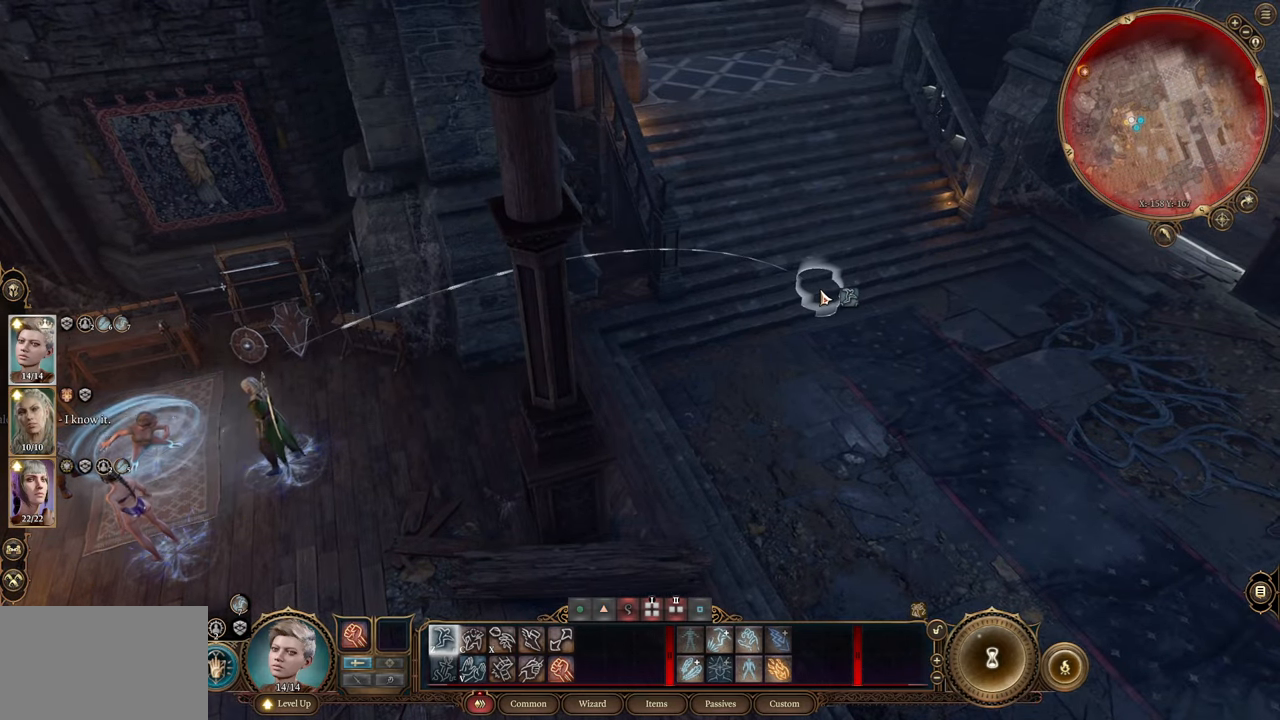
{"keys": [], "mouse": [], "events": [[117, "mouse_left", "up"]]}
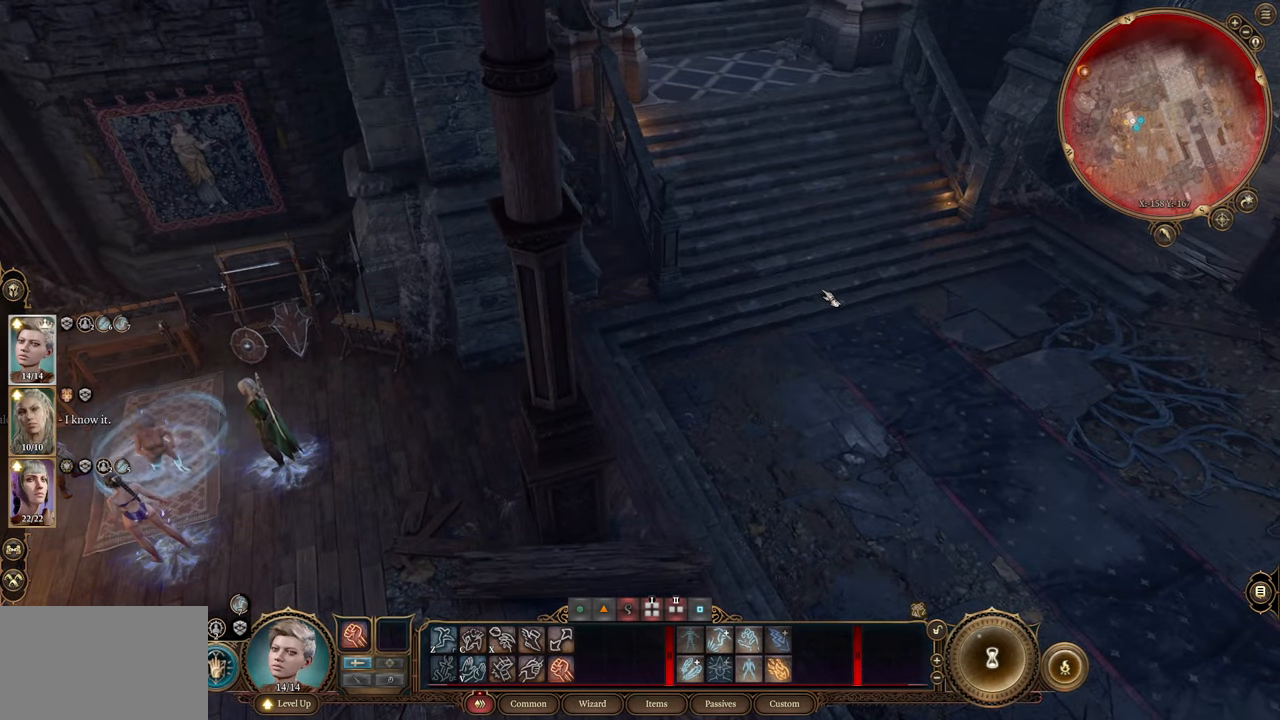
{"keys": [], "mouse": [], "events": [[134, "d", "down"], [134, "mouse_wheel", "down"], [234, "d", "up"], [267, "mouse_wheel", "up"]]}
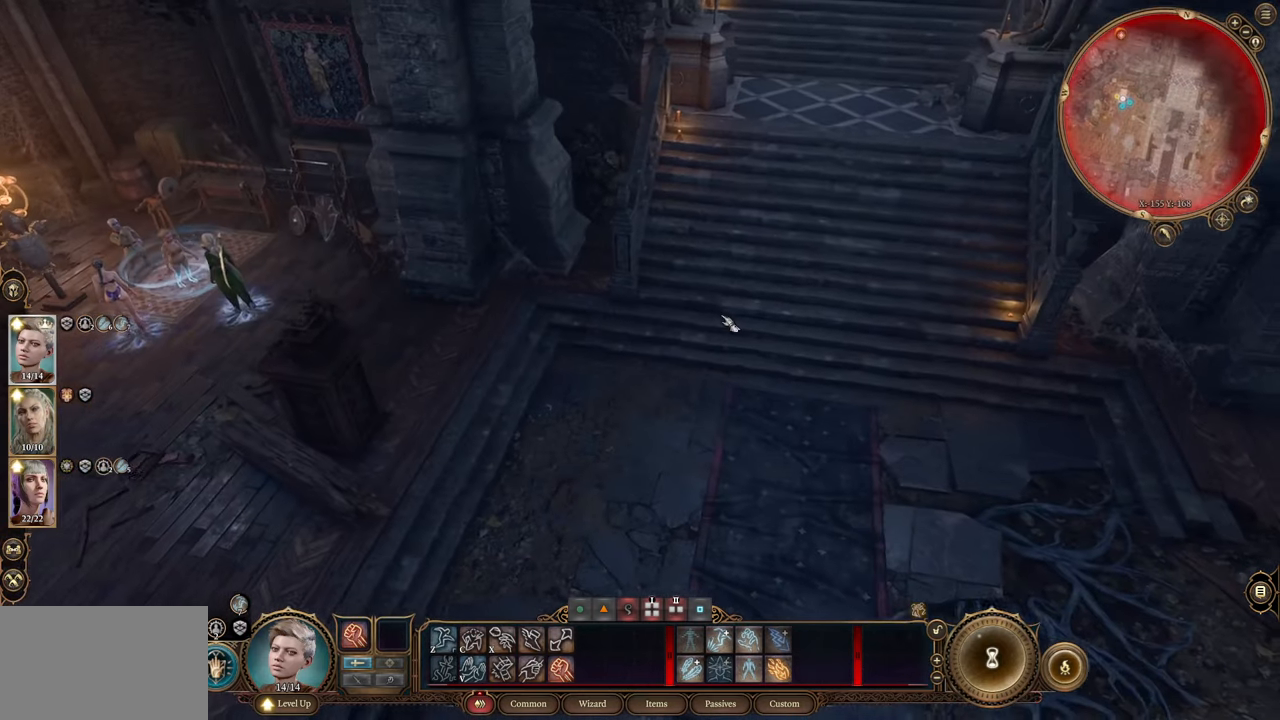
{"keys": [], "mouse": [], "events": []}
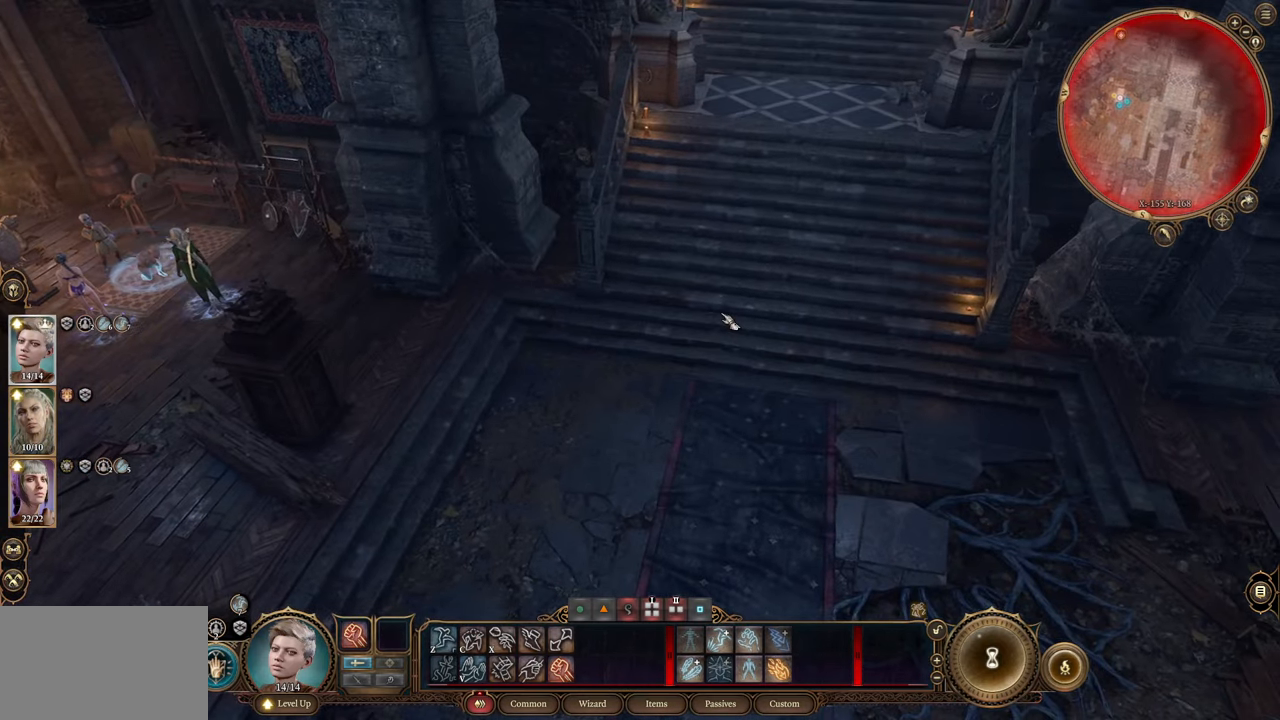
{"keys": [], "mouse": [], "events": []}
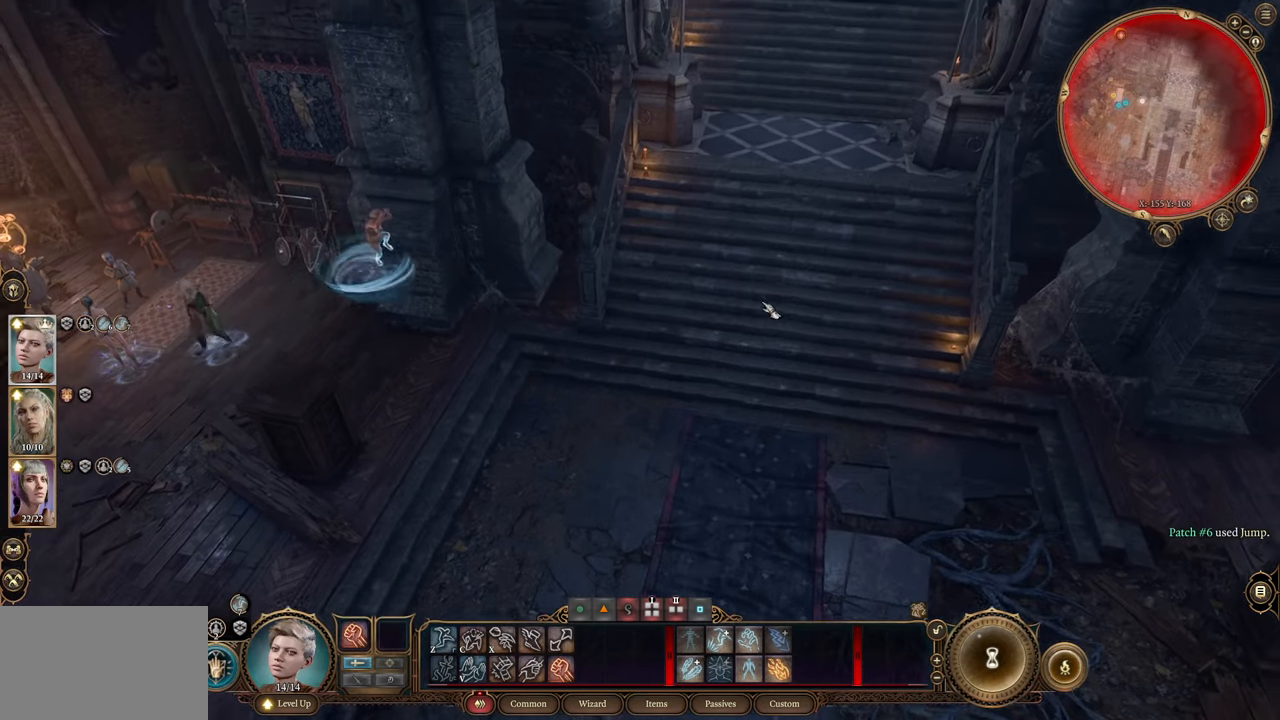
{"keys": [], "mouse": [], "events": [[50, "w", "down"], [133, "d", "down"], [233, "d", "up"], [417, "w", "up"]]}
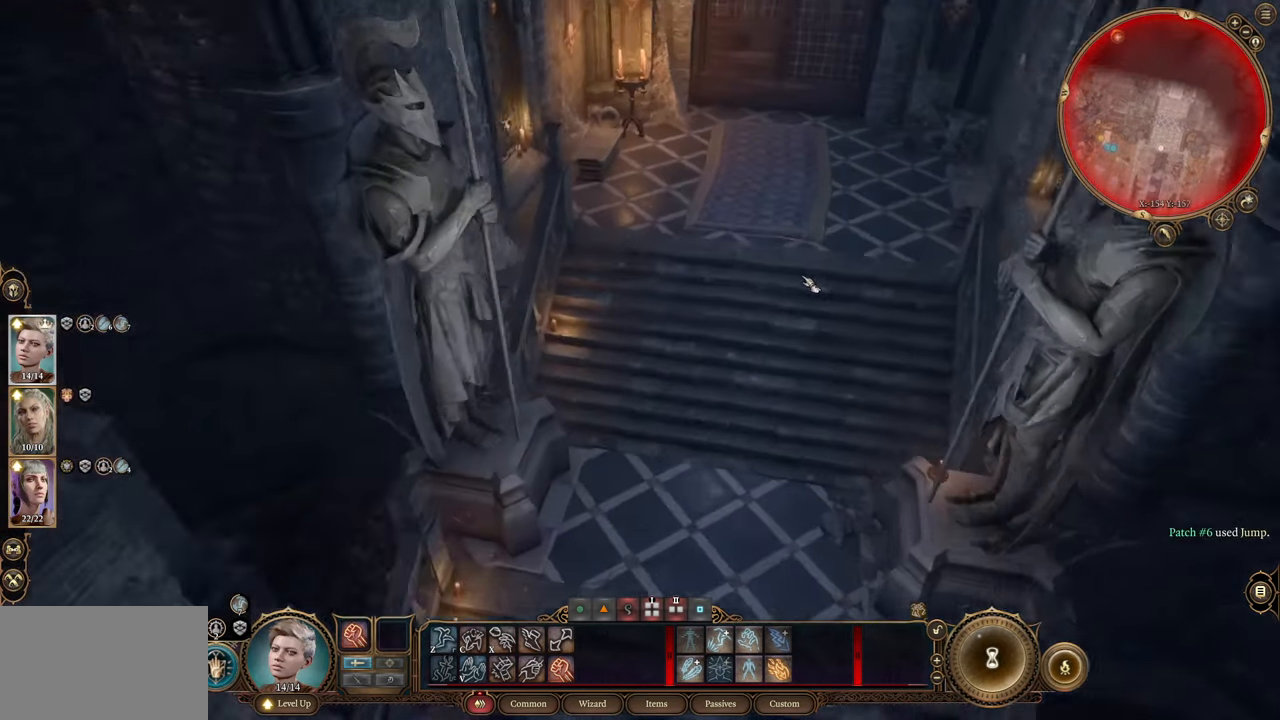
{"keys": [], "mouse": ["left"], "events": [[234, "z", "down"], [385, "z", "up"], [435, "mouse_left", "down"]]}
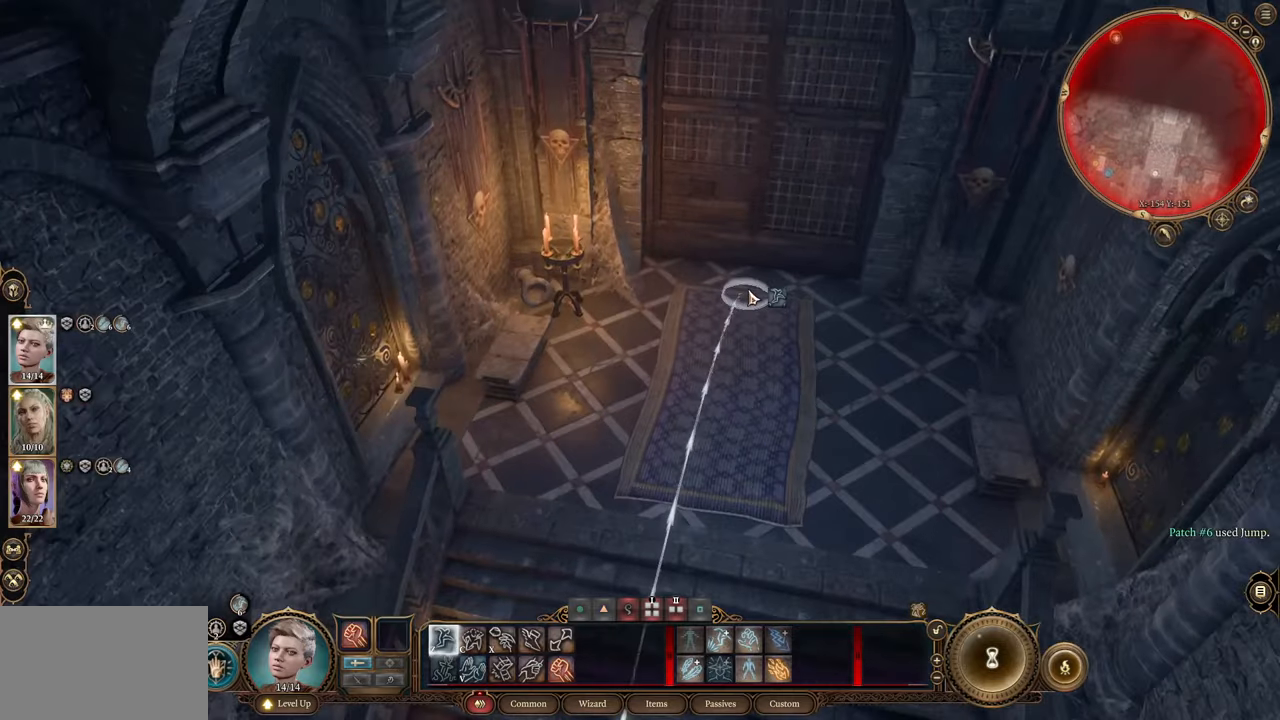
{"keys": [], "mouse": ["wheel"], "events": [[34, "mouse_left", "up"], [401, "d", "down"], [501, "d", "up"], [501, "mouse_wheel", "down"]]}
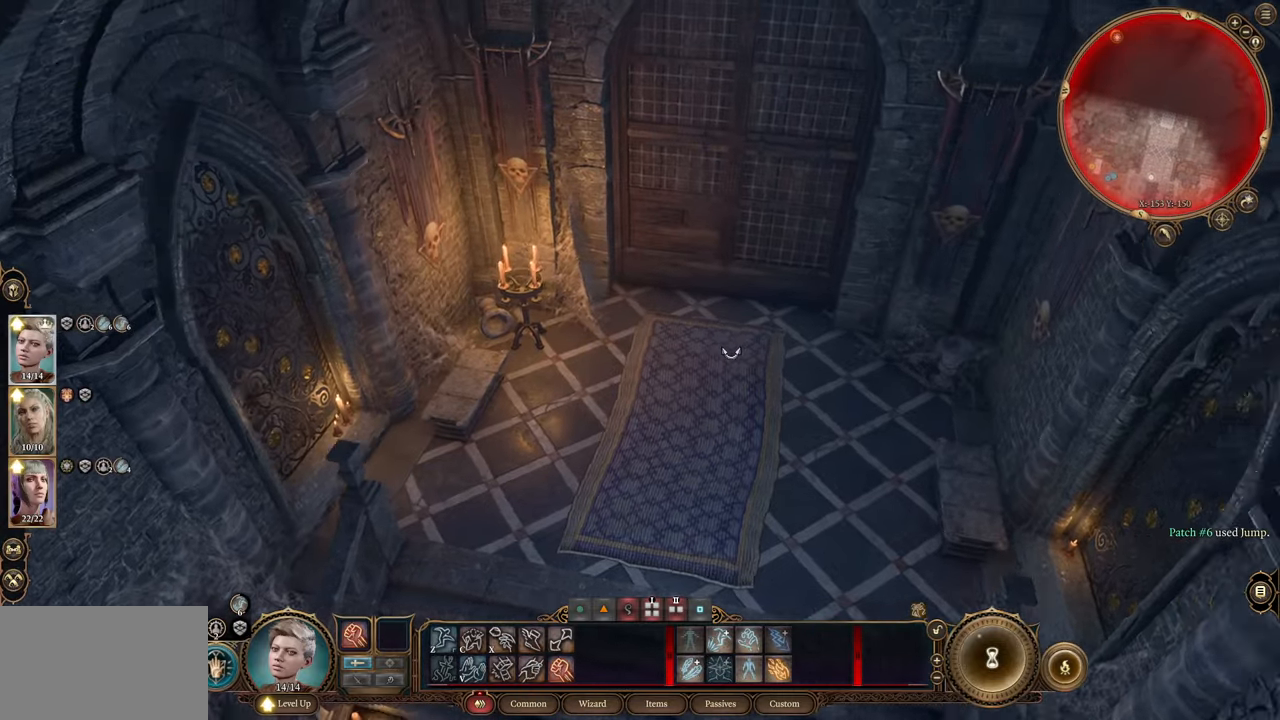
{"keys": [], "mouse": [], "events": [[133, "mouse_wheel", "up"]]}
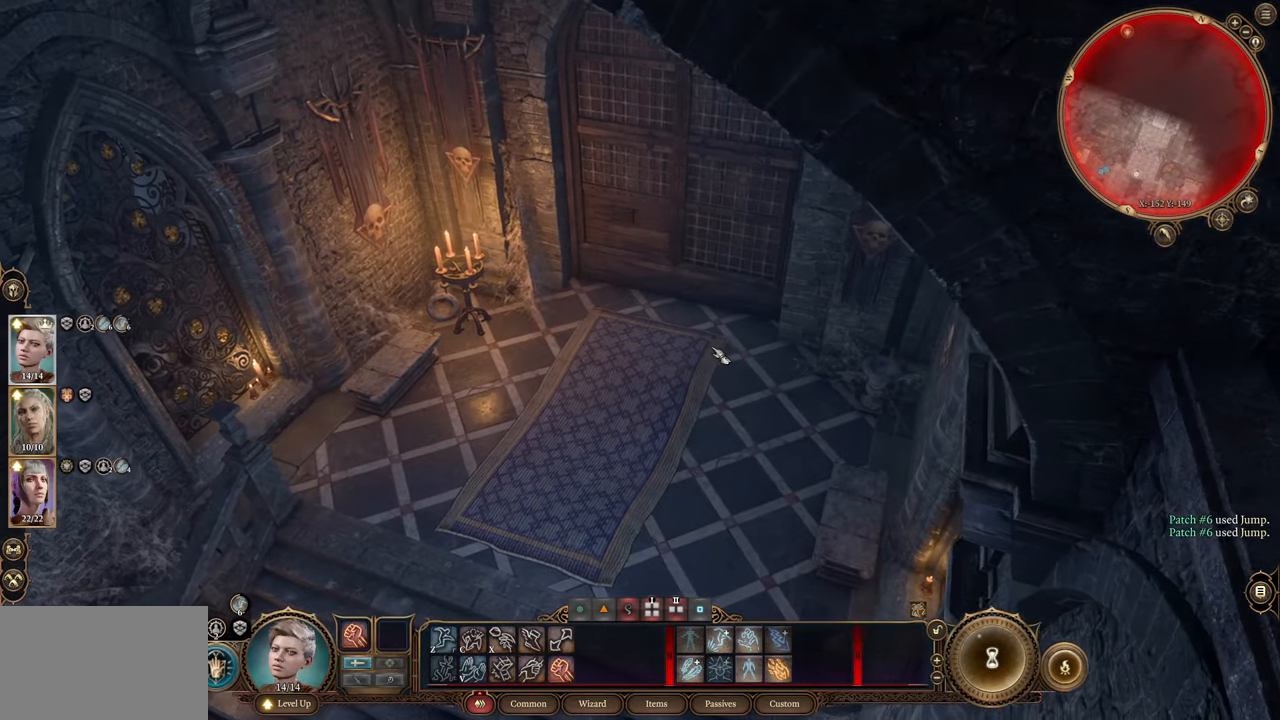
{"keys": [], "mouse": [], "events": []}
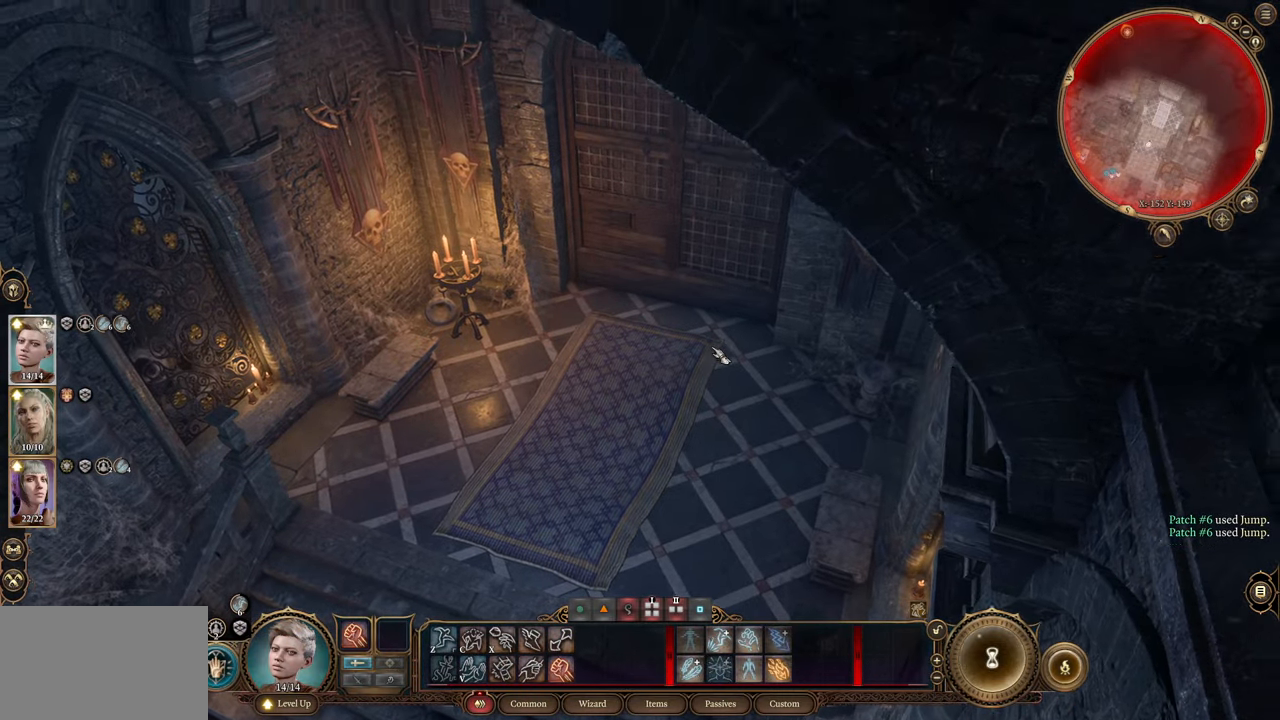
{"keys": [], "mouse": [], "events": [[217, "w", "down"], [250, "w", "up"]]}
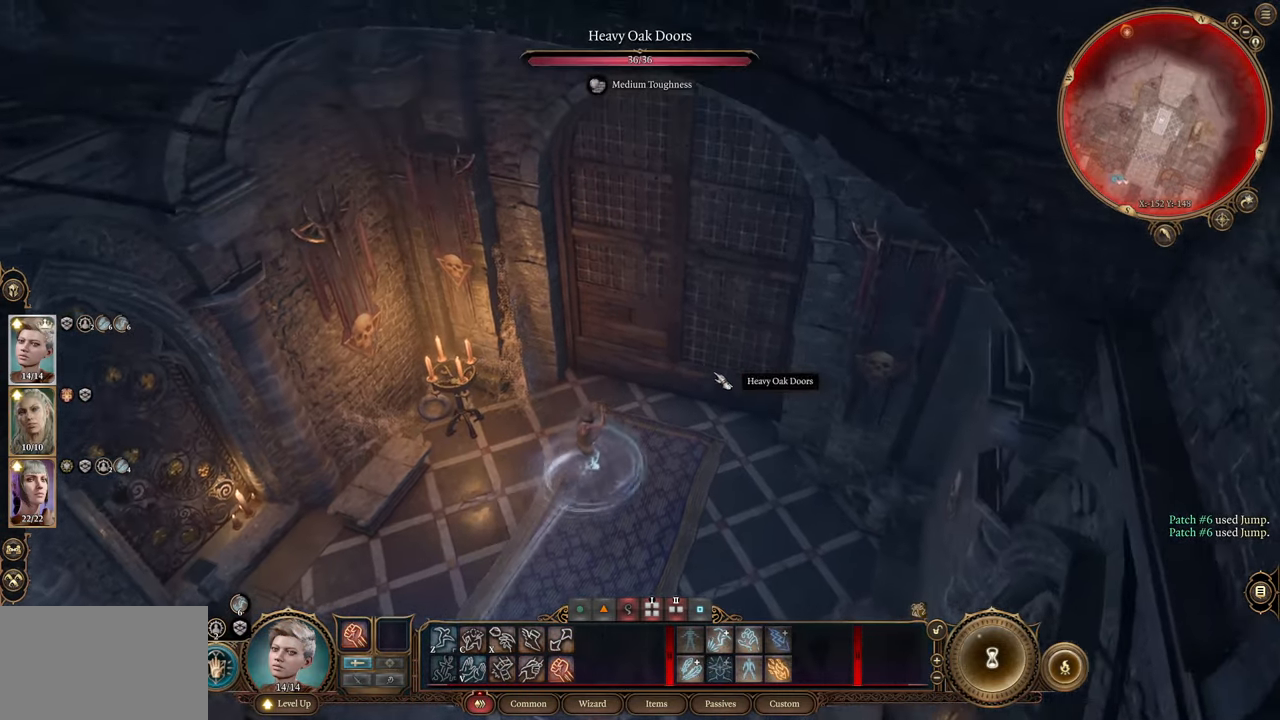
{"keys": [], "mouse": [], "events": [[367, "mouse_left", "down"], [467, "mouse_left", "up"]]}
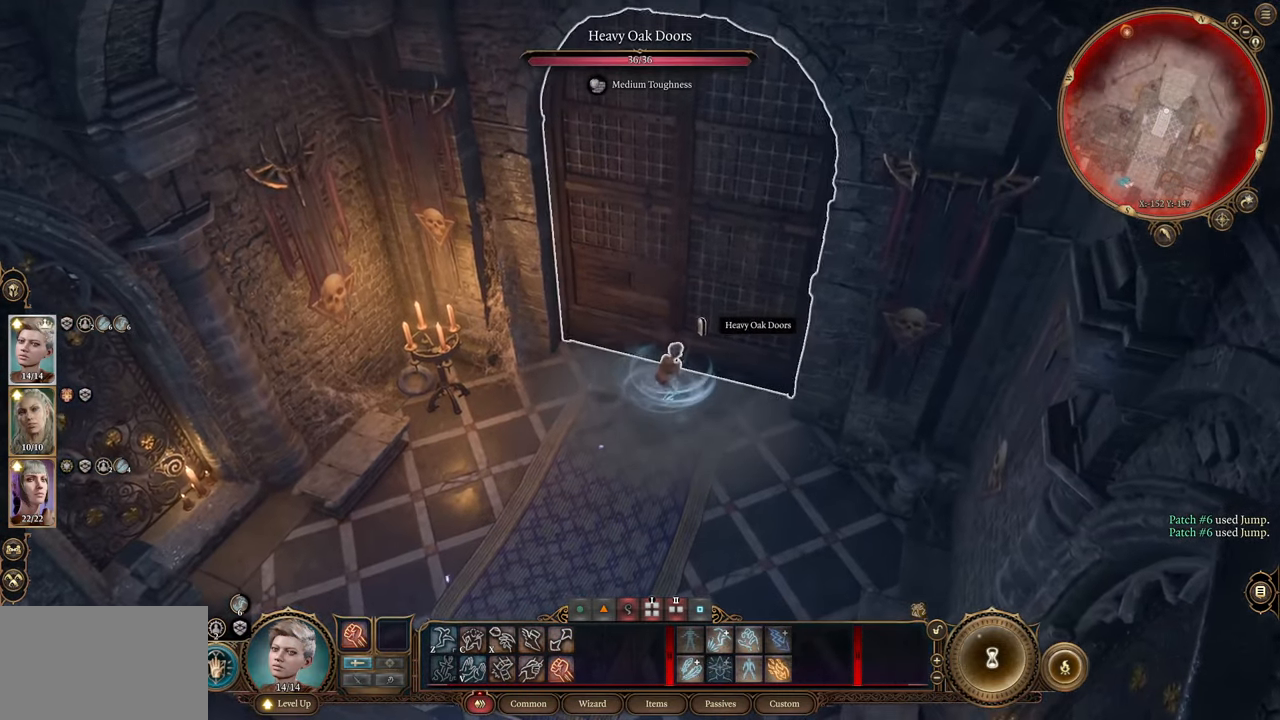
{"keys": [], "mouse": [], "events": [[100, "w", "down"], [250, "w", "up"]]}
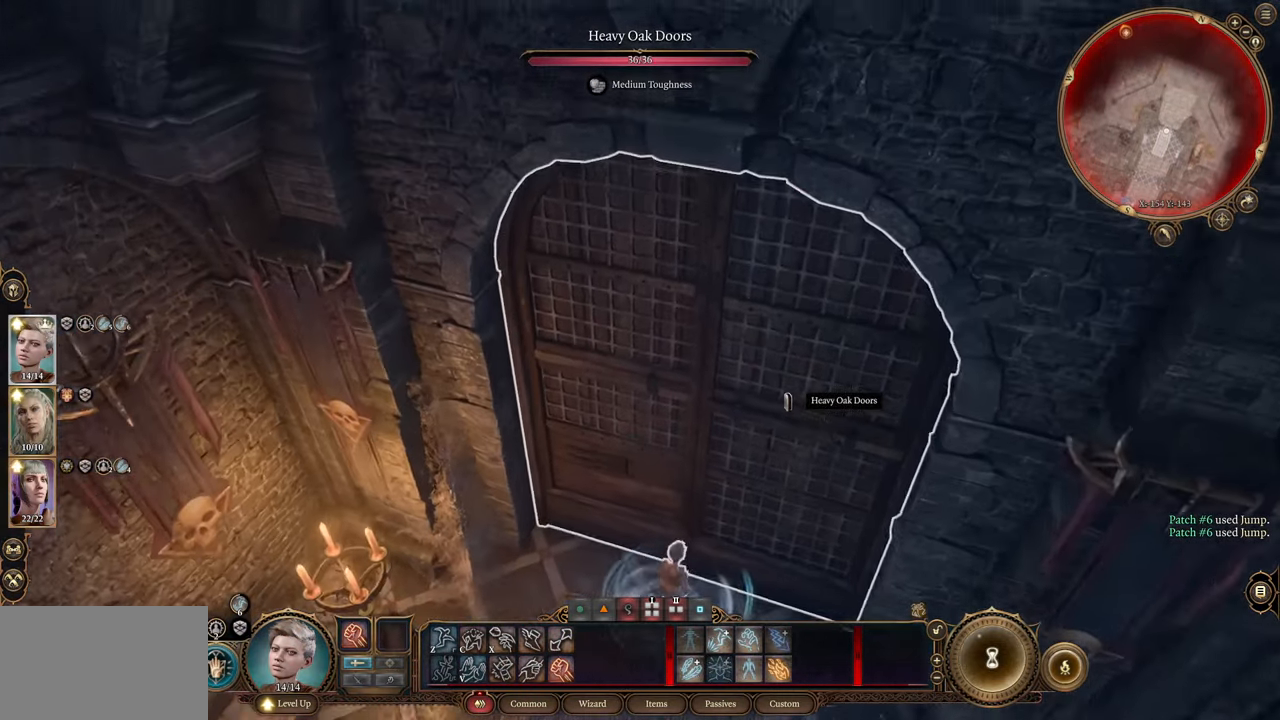
{"keys": ["w"], "mouse": [], "events": [[167, "d", "down"], [251, "d", "up"], [501, "w", "down"]]}
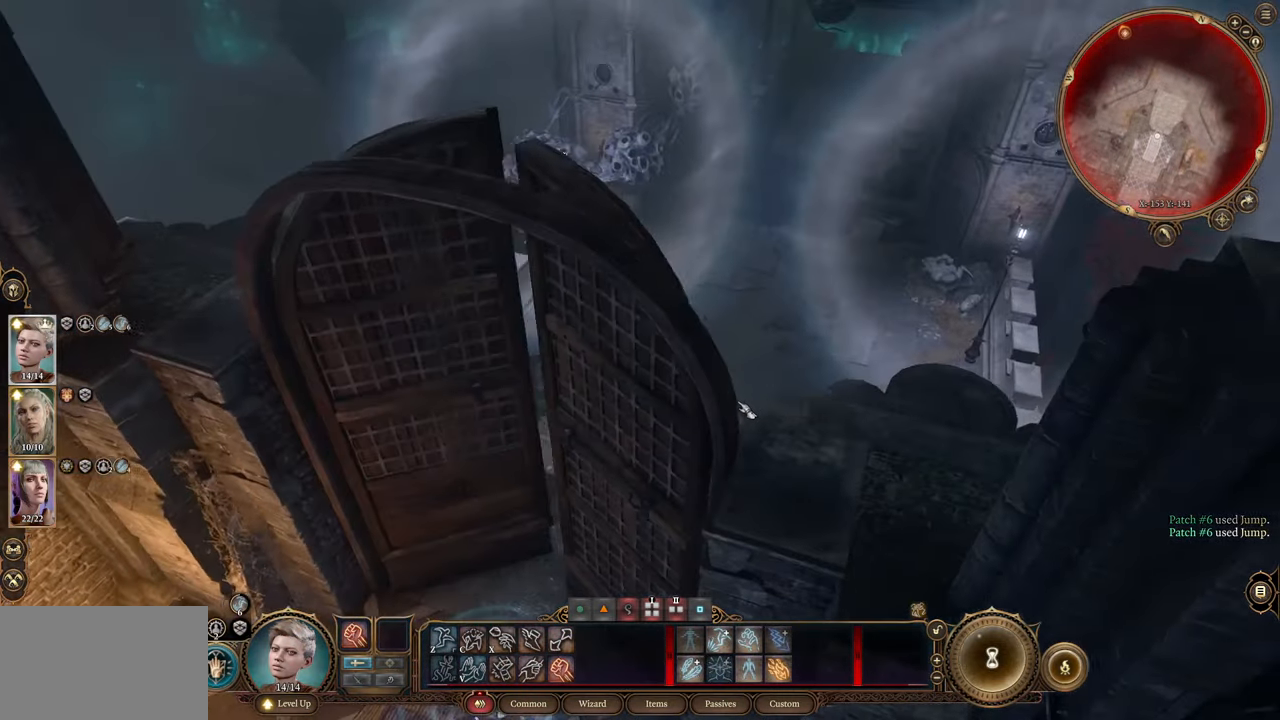
{"keys": [], "mouse": [], "events": [[133, "w", "up"]]}
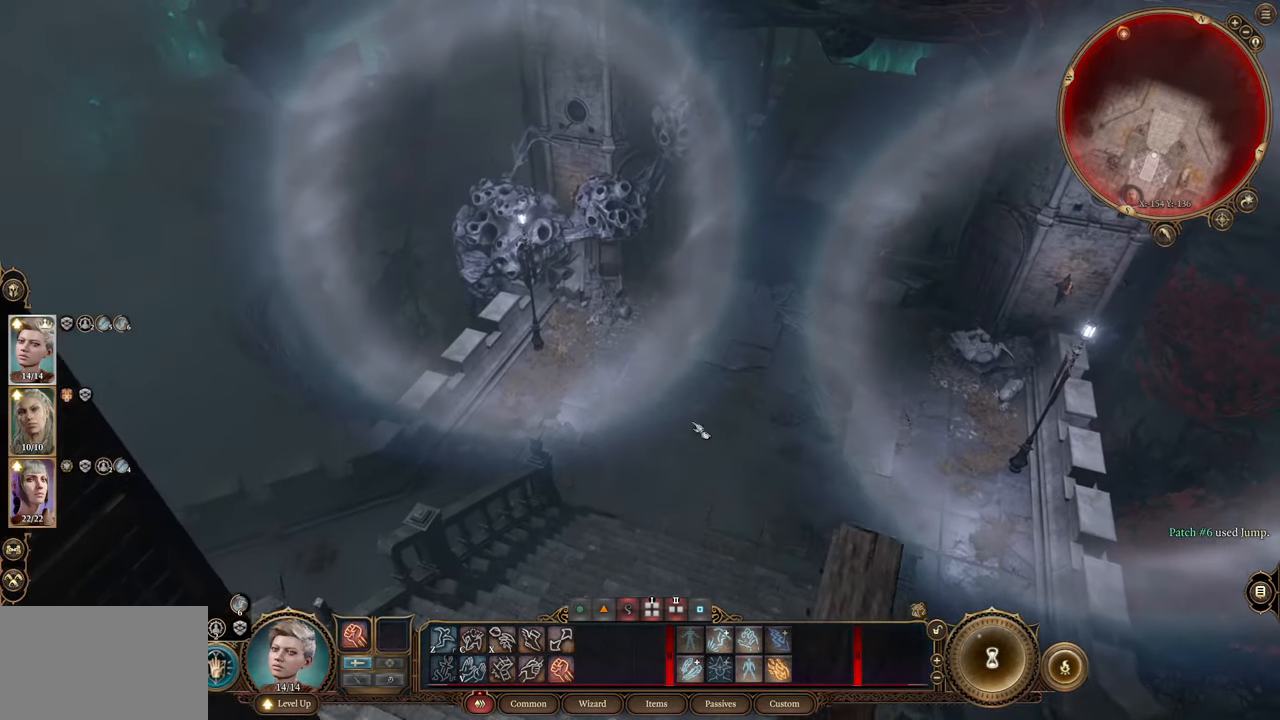
{"keys": [], "mouse": [], "events": []}
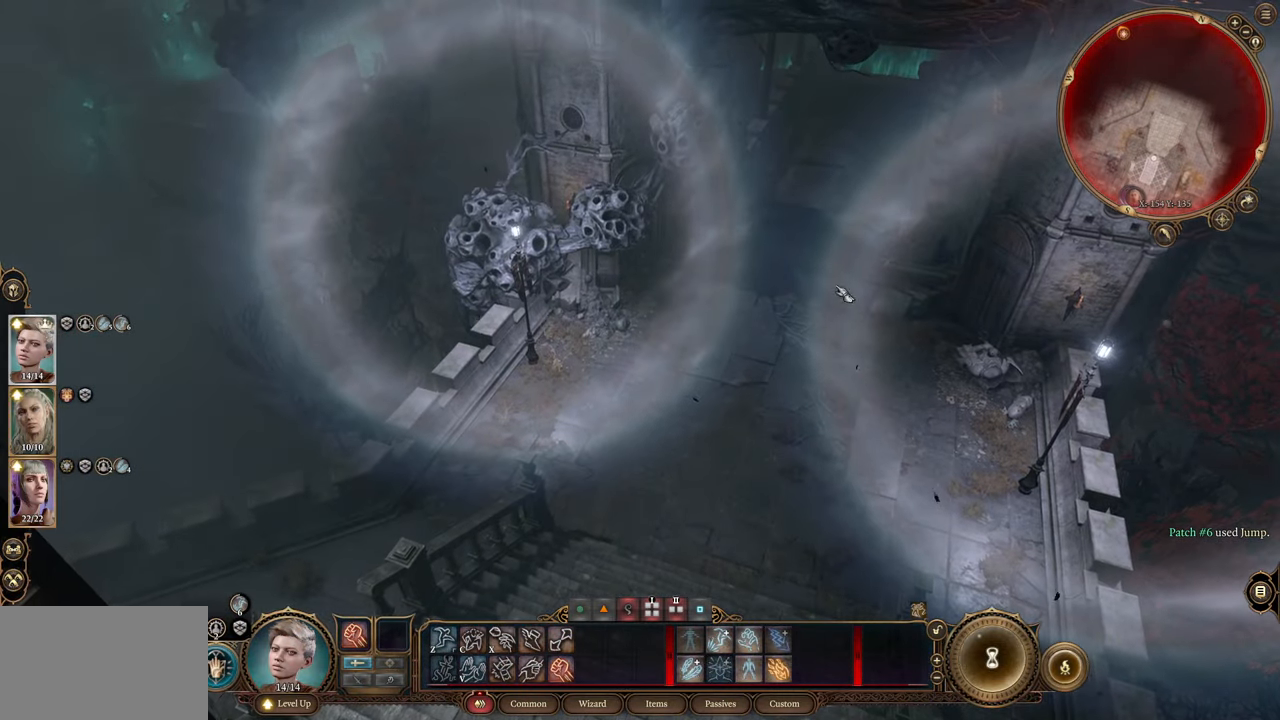
{"keys": [], "mouse": [], "events": [[67, "z", "down"], [217, "z", "up"]]}
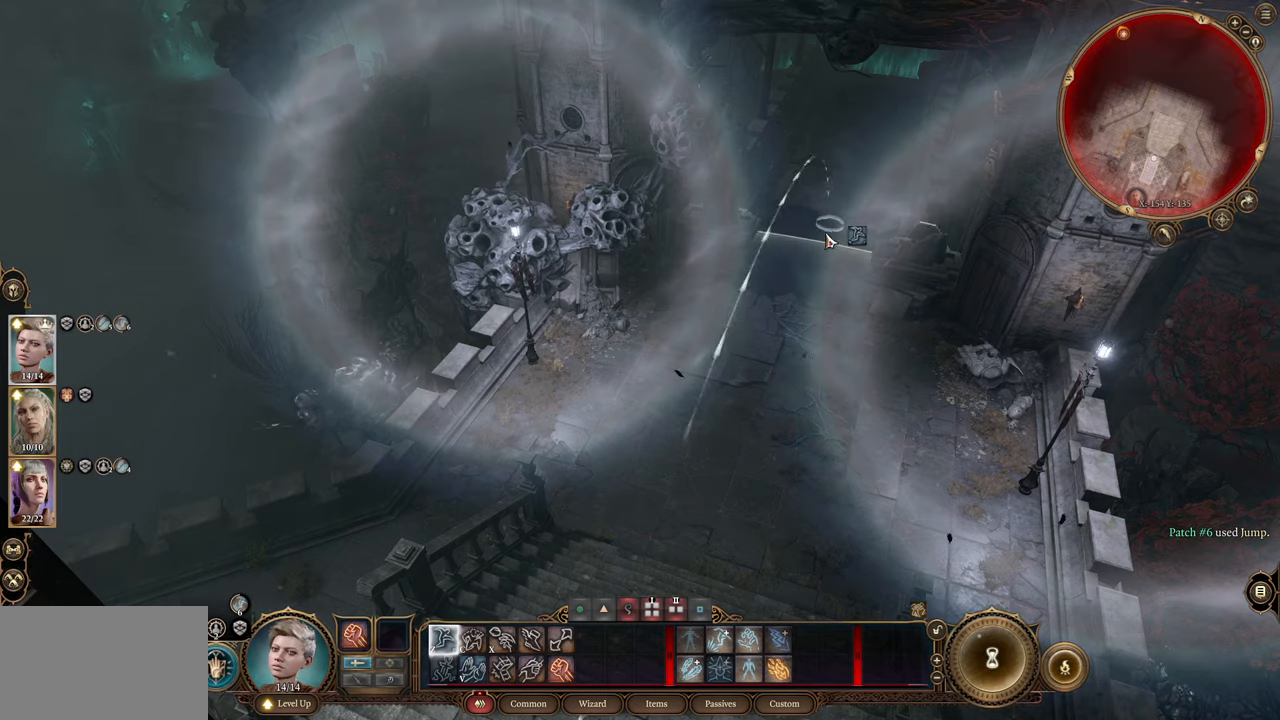
{"keys": [], "mouse": ["left"], "events": [[467, "mouse_left", "down"]]}
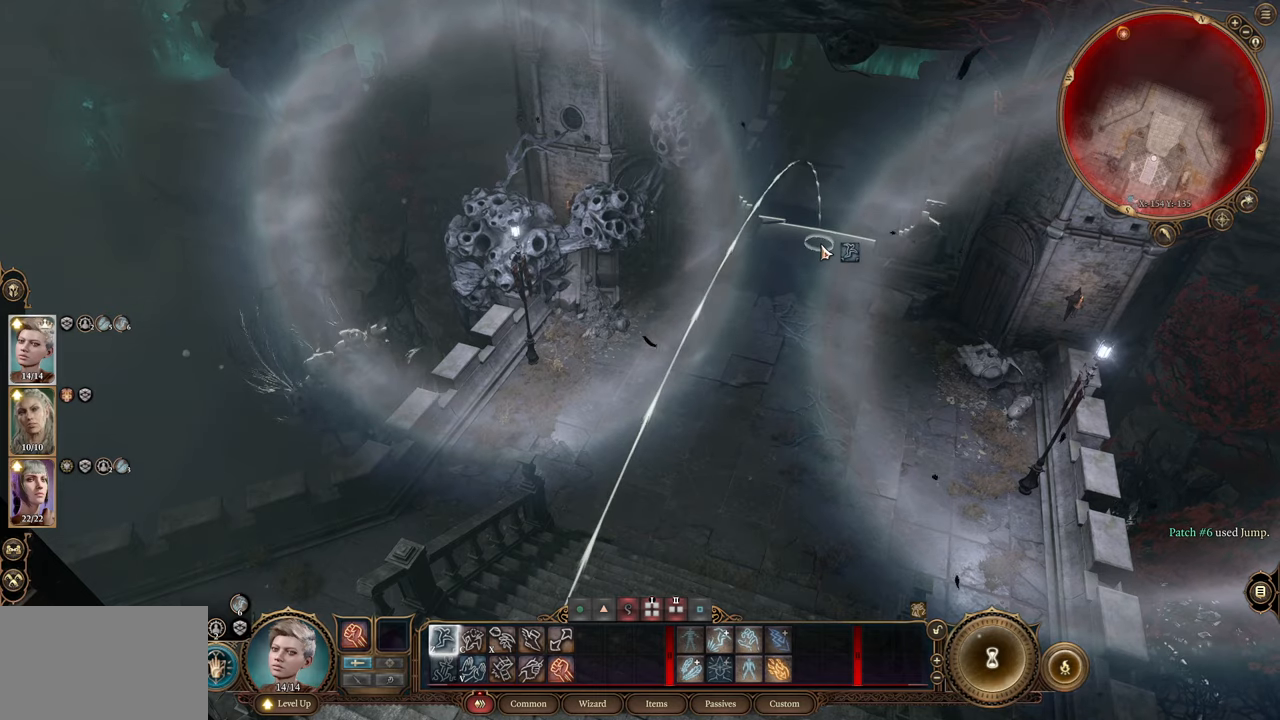
{"keys": ["s"], "mouse": [], "events": [[100, "mouse_left", "up"], [334, "s", "down"]]}
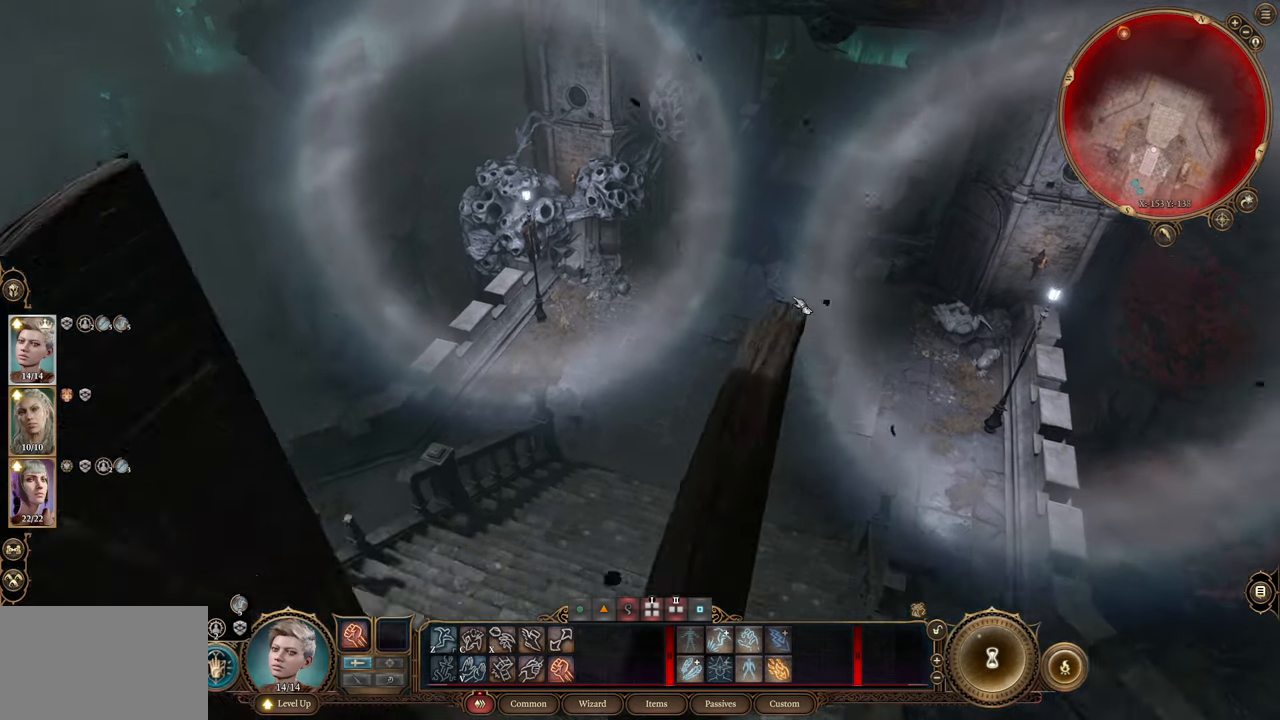
{"keys": [], "mouse": [], "events": [[16, "a", "down"], [16, "s", "up"], [117, "a", "up"]]}
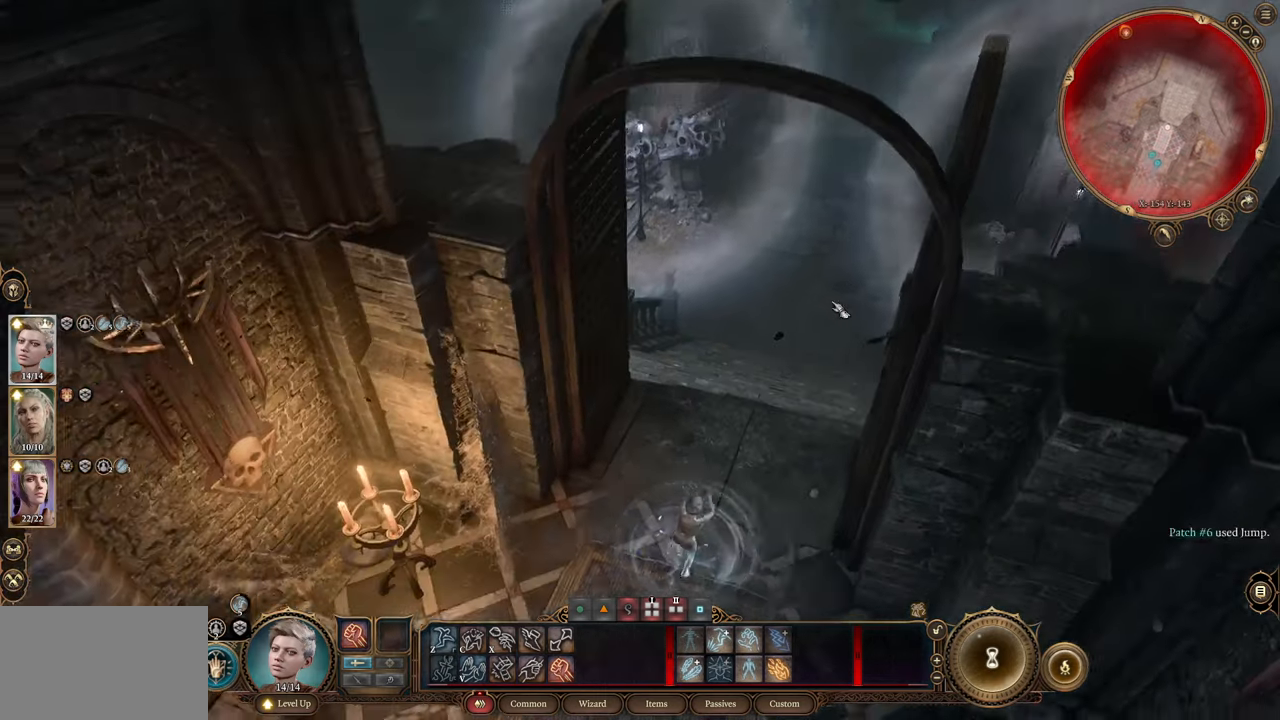
{"keys": [], "mouse": [], "events": [[34, "d", "down"], [34, "w", "down"], [184, "d", "up"], [184, "w", "up"]]}
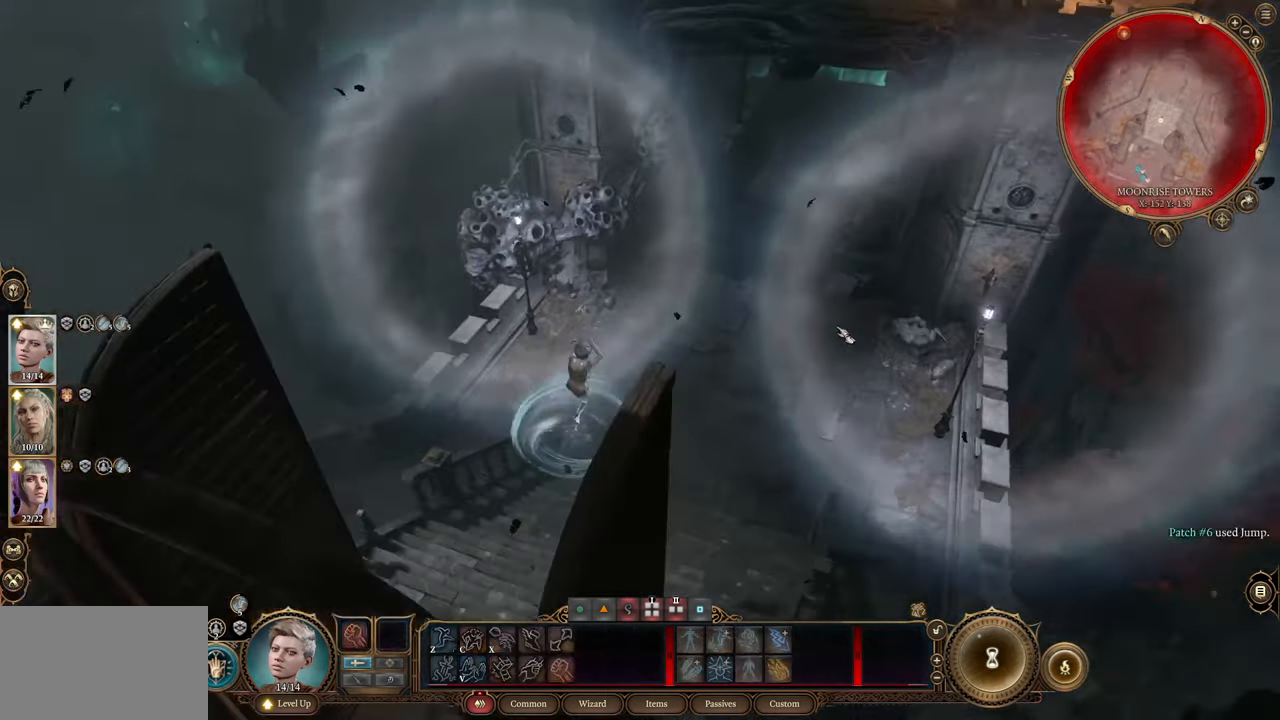
{"keys": [], "mouse": [], "events": [[16, "w", "down"], [150, "w", "up"]]}
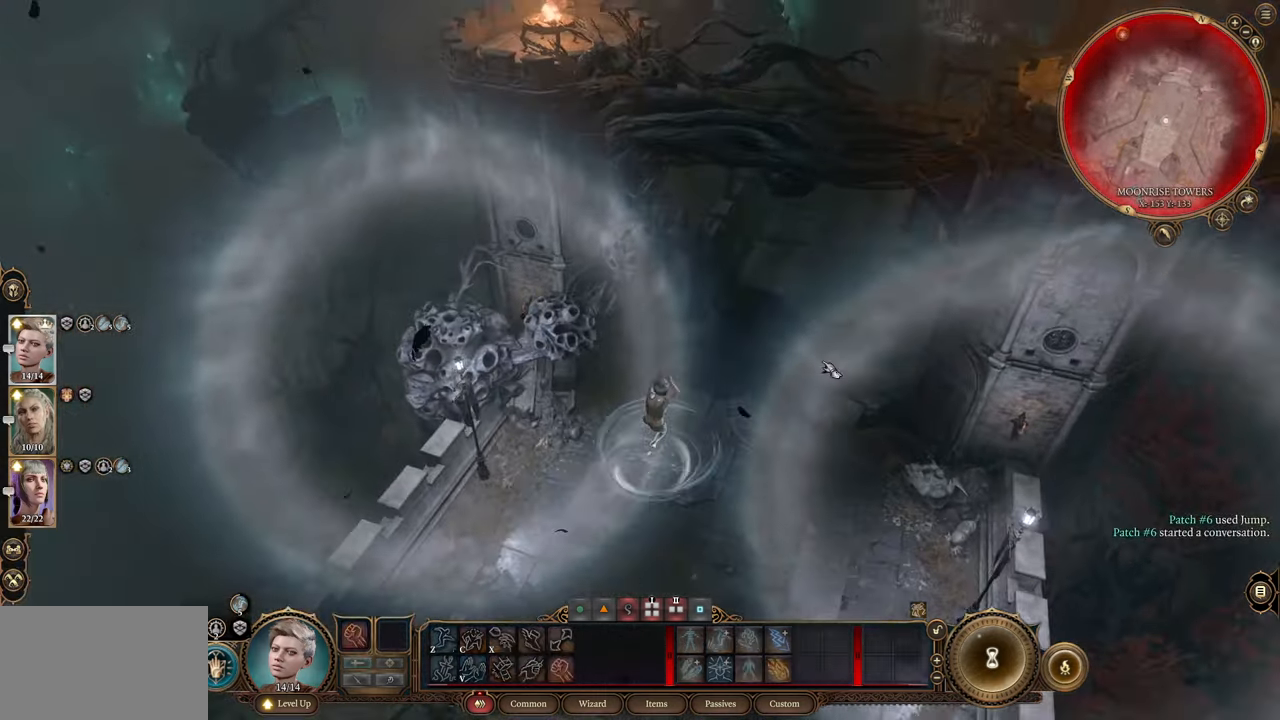
{"keys": [], "mouse": [], "events": [[351, "mouse_right", "down"], [451, "mouse_right", "up"]]}
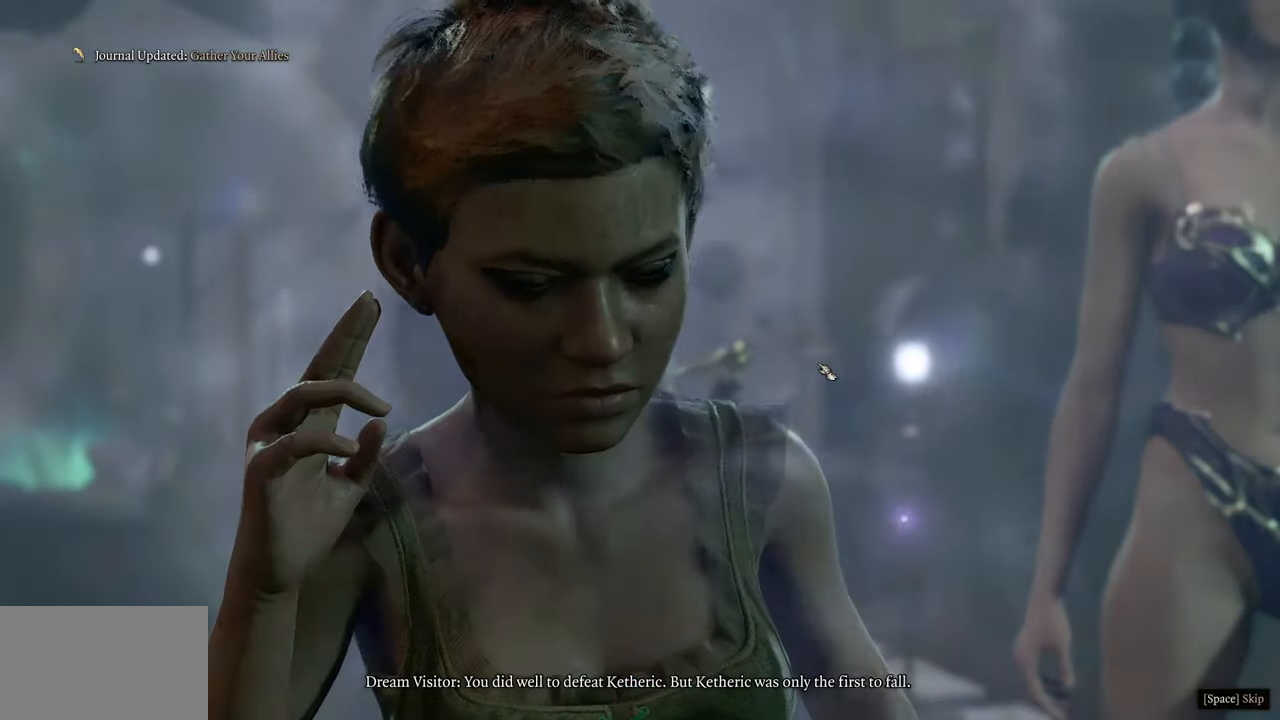
{"keys": [], "mouse": [], "events": [[33, "mouse_right", "down"], [133, "mouse_right", "up"], [233, "mouse_right", "down"], [333, "mouse_right", "up"], [367, "mouse_right", "down"], [500, "mouse_right", "up"]]}
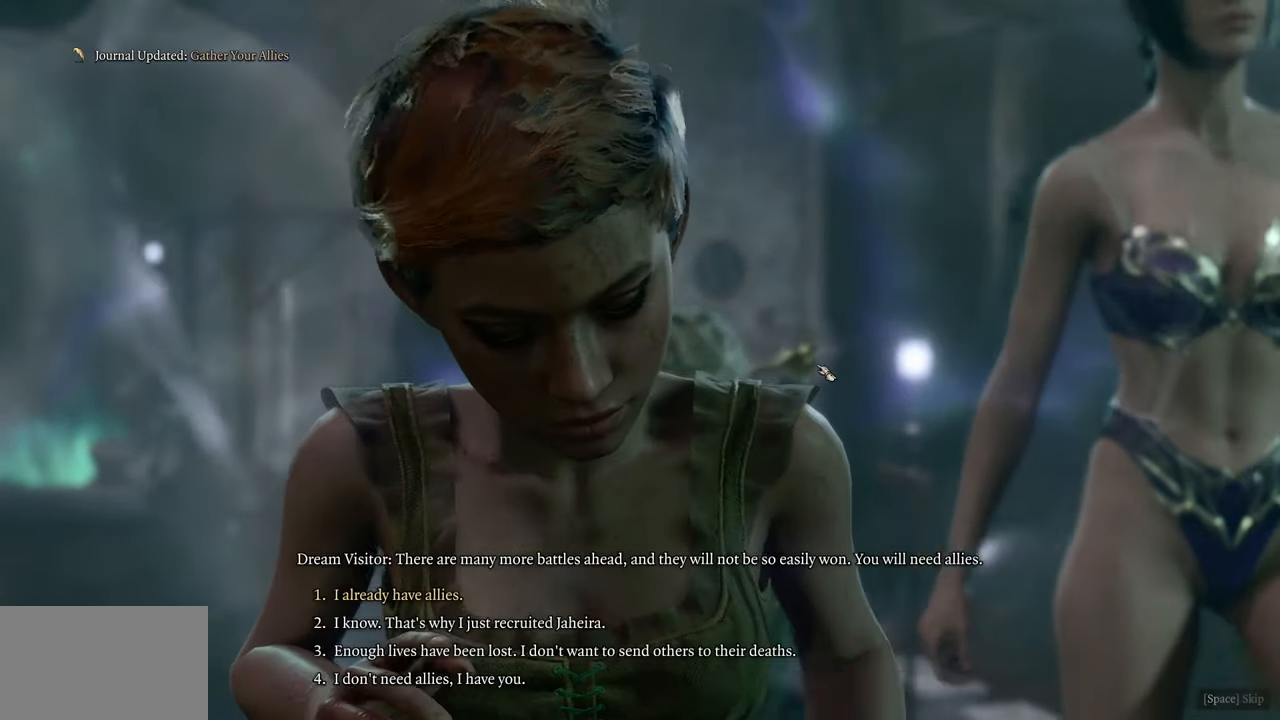
{"keys": [], "mouse": [], "events": [[100, "mouse_right", "down"], [200, "1", "down"], [234, "mouse_right", "up"], [301, "1", "up"], [301, "mouse_right", "down"], [434, "mouse_right", "up"]]}
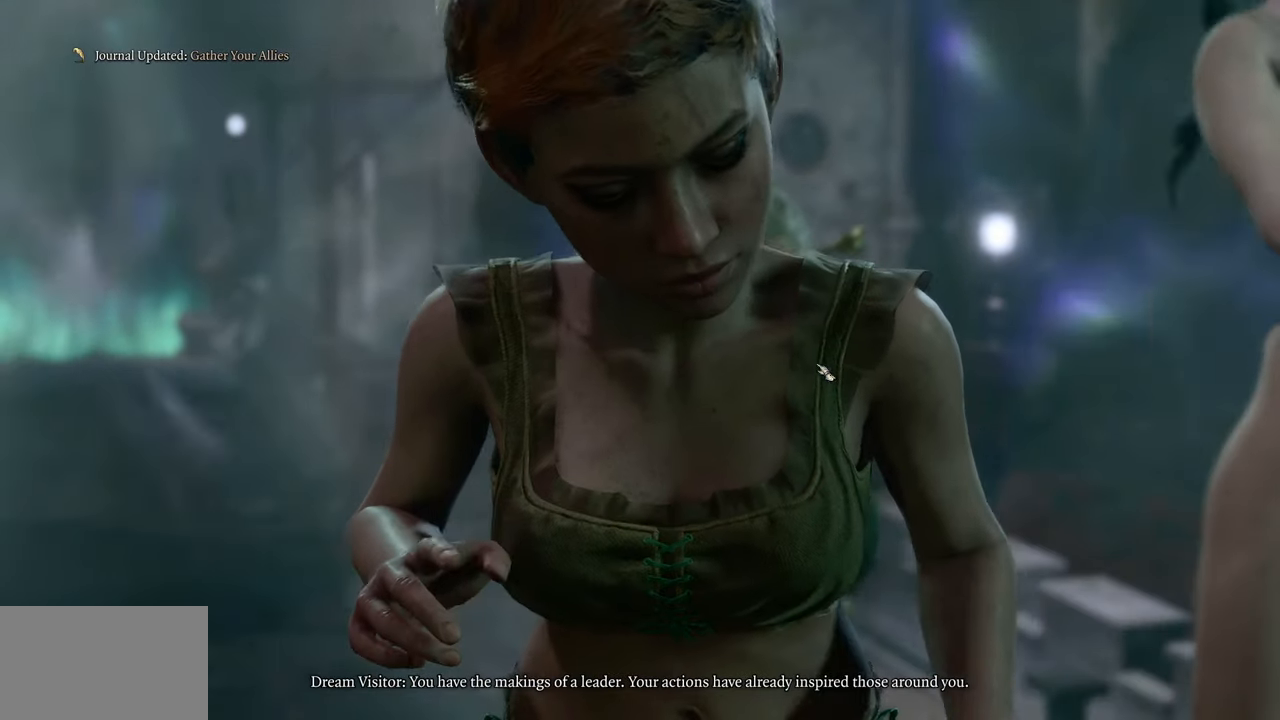
{"keys": [], "mouse": [], "events": [[16, "mouse_right", "down"], [167, "1", "down"], [167, "mouse_right", "up"], [217, "mouse_right", "down"], [267, "1", "up"], [350, "1", "down"], [350, "mouse_right", "up"], [400, "mouse_right", "down"], [450, "1", "up"], [500, "mouse_right", "up"]]}